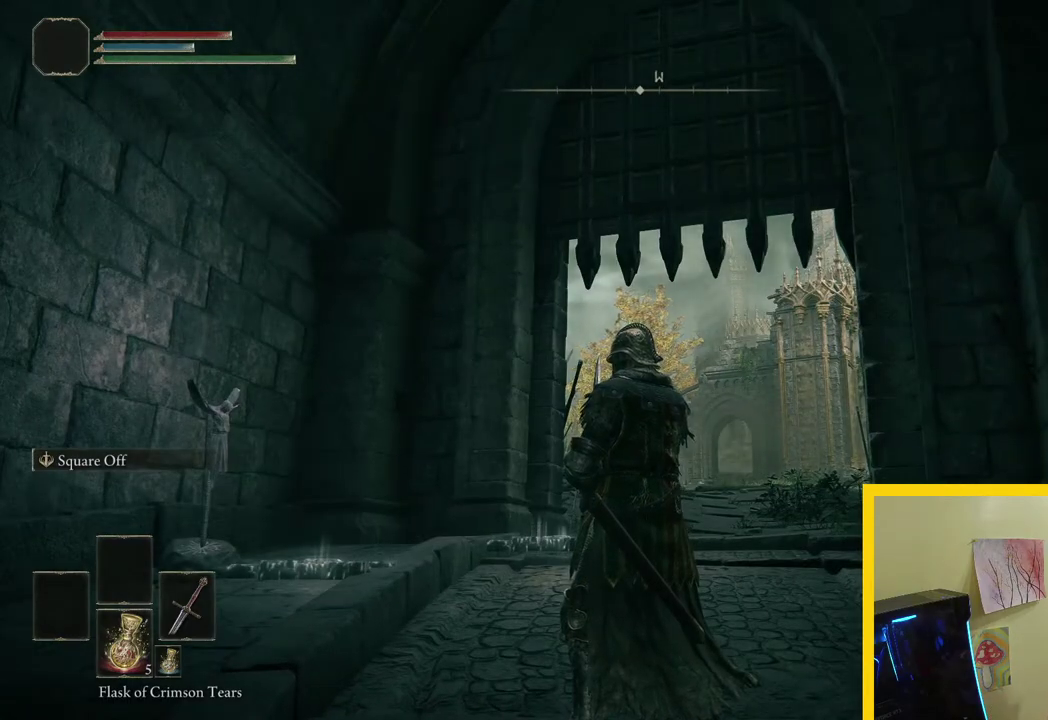
Gameplay with a controller (Xbox layout); each line is a JSON object with the inputs held at the frame after it. "events" lists button and stick changes between this image and that frame as [ms after this image, input, new state], when the widget could be followed in between. Not read: R2.
{"buttons": [], "left_stick": "up", "right_stick": "right", "events": [[83, "right_stick", "down"], [167, "right_stick", "down-right"], [483, "left_stick", "up"], [500, "right_stick", "right"]]}
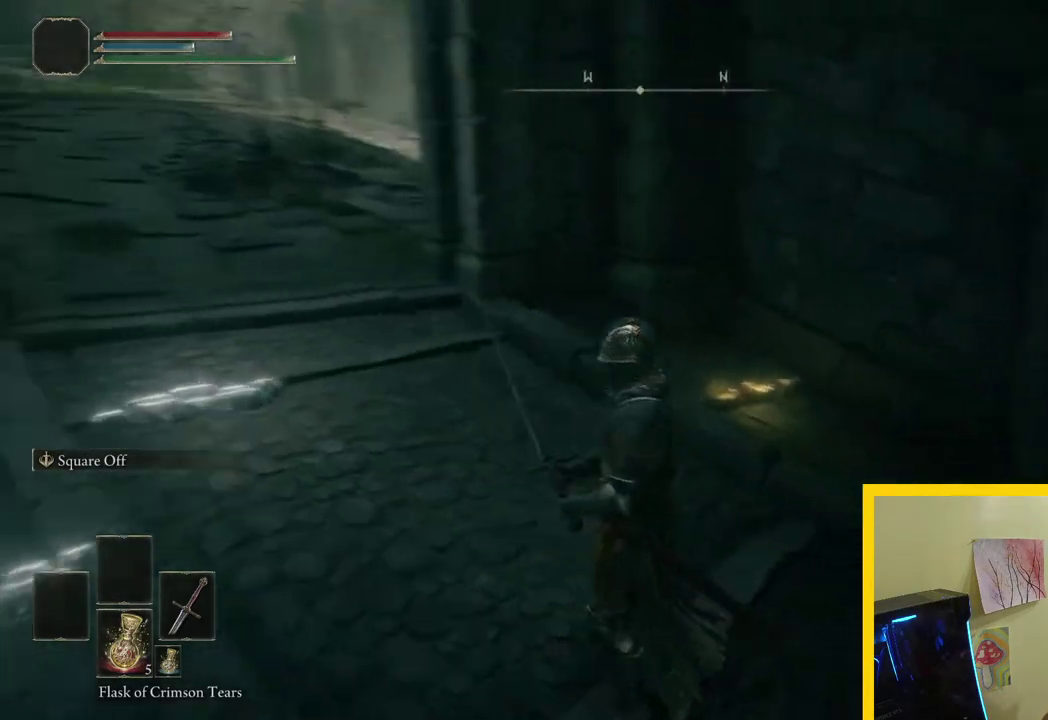
{"buttons": [], "left_stick": "up-right", "right_stick": "center", "events": [[33, "left_stick", "up-right"], [450, "right_stick", "center"]]}
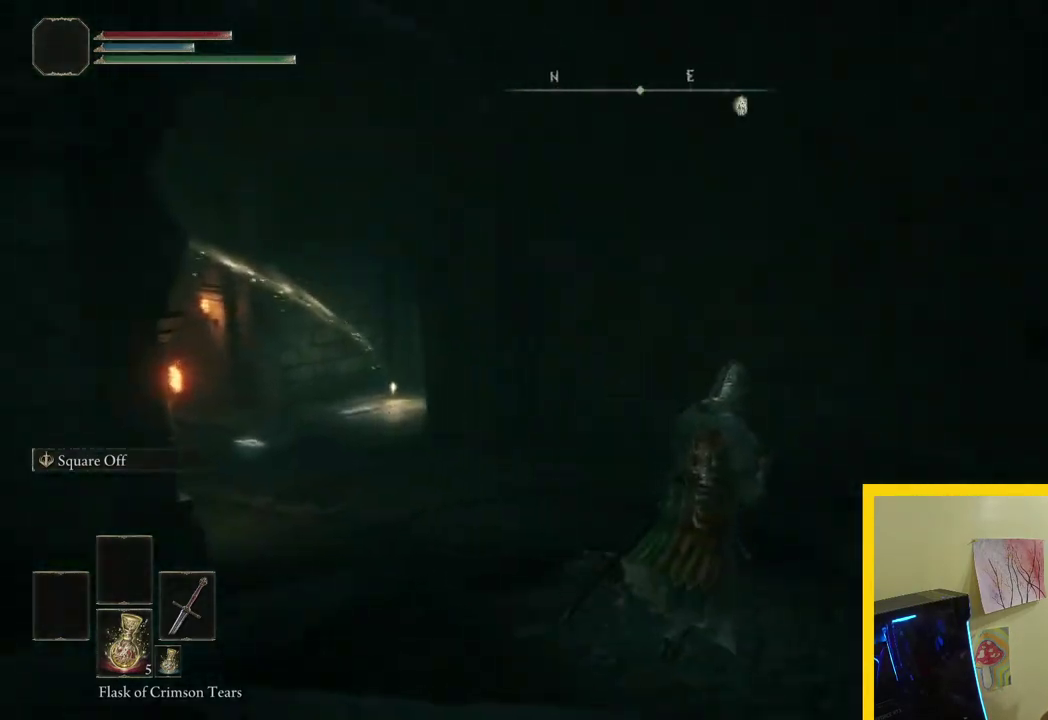
{"buttons": [], "left_stick": "up", "right_stick": "center", "events": [[50, "left_stick", "up"], [50, "right_stick", "down-left"], [267, "right_stick", "left"], [467, "right_stick", "center"]]}
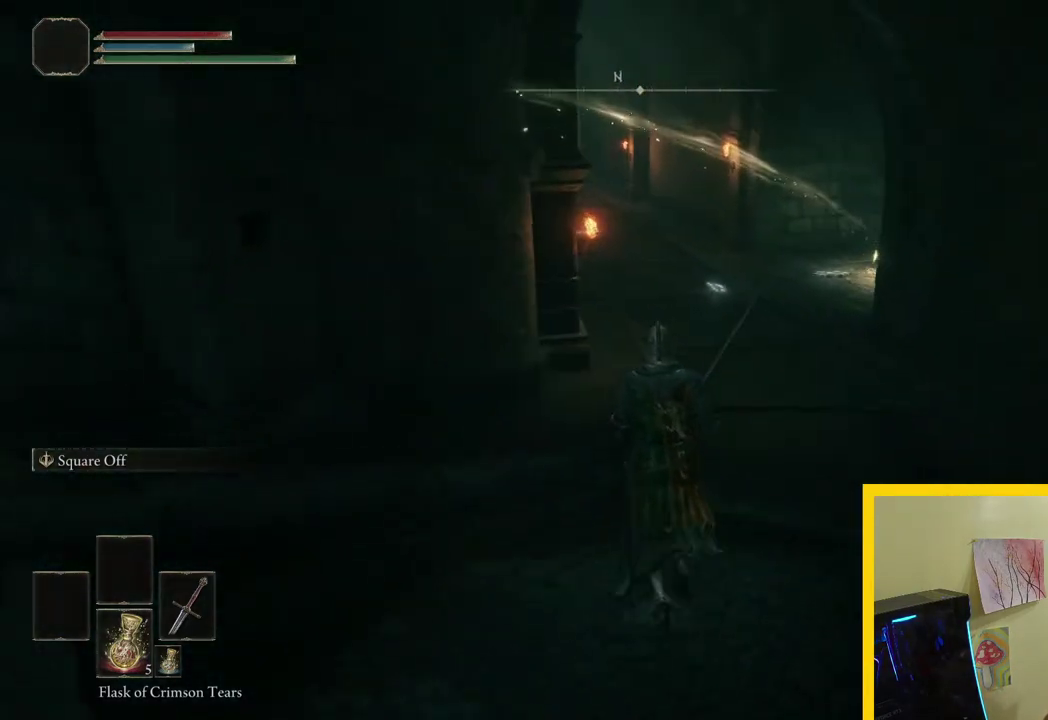
{"buttons": [], "left_stick": "up", "right_stick": "center", "events": []}
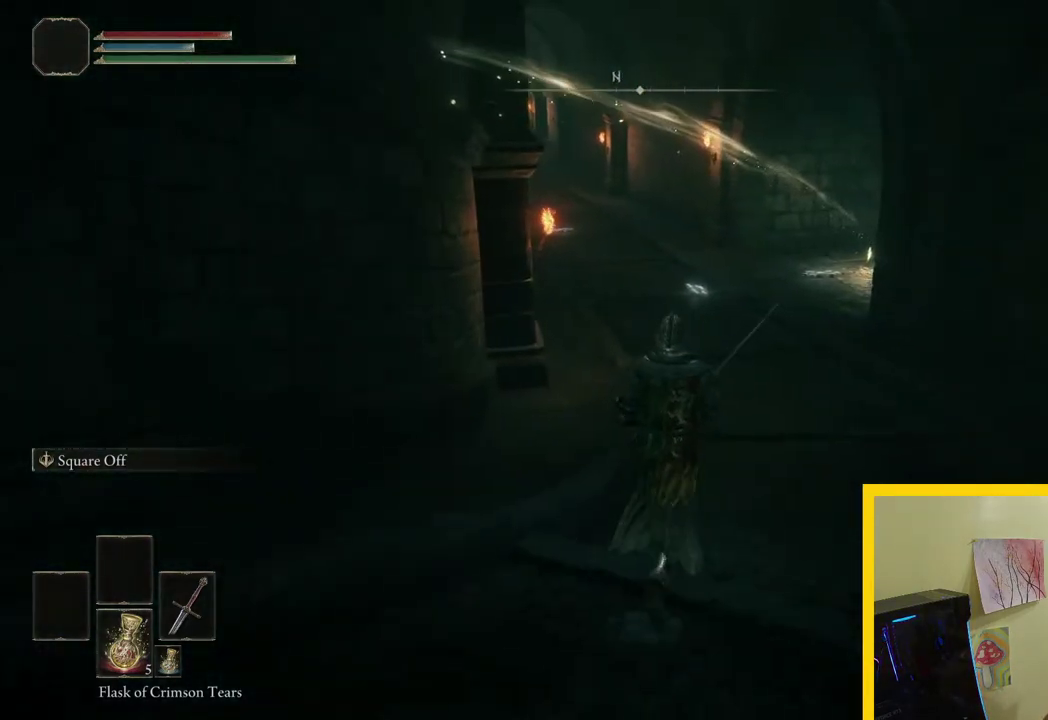
{"buttons": [], "left_stick": "up-right", "right_stick": "center", "events": [[17, "right_stick", "left"], [83, "left_stick", "up-right"], [367, "right_stick", "center"]]}
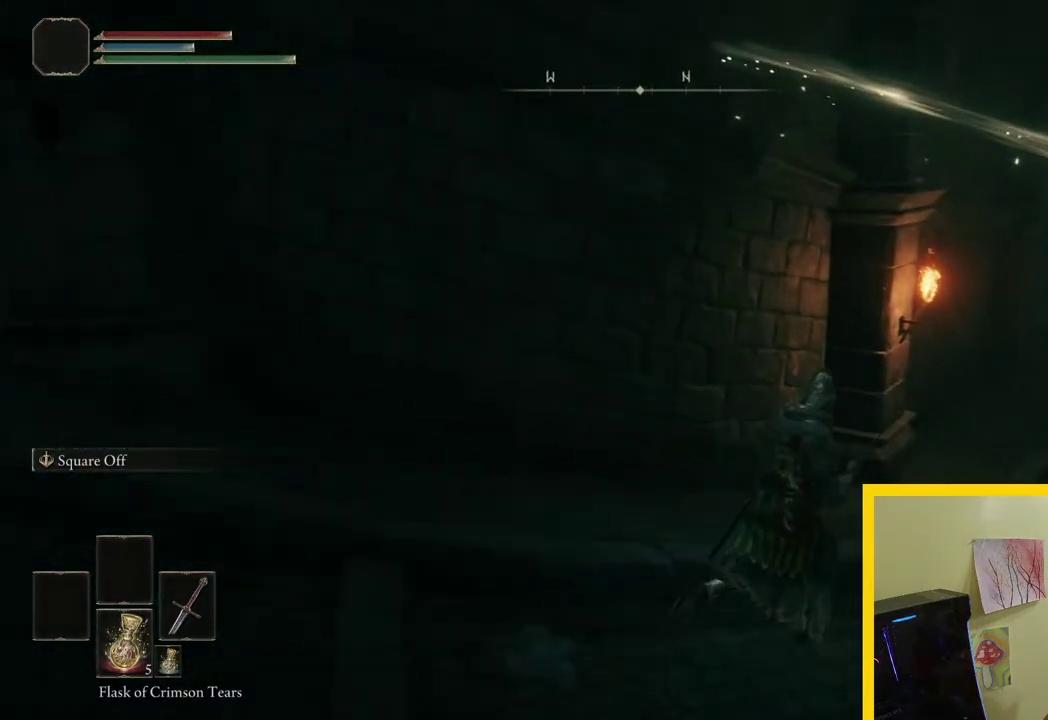
{"buttons": [], "left_stick": "up", "right_stick": "center", "events": [[100, "right_stick", "right"], [333, "right_stick", "center"], [367, "left_stick", "up"]]}
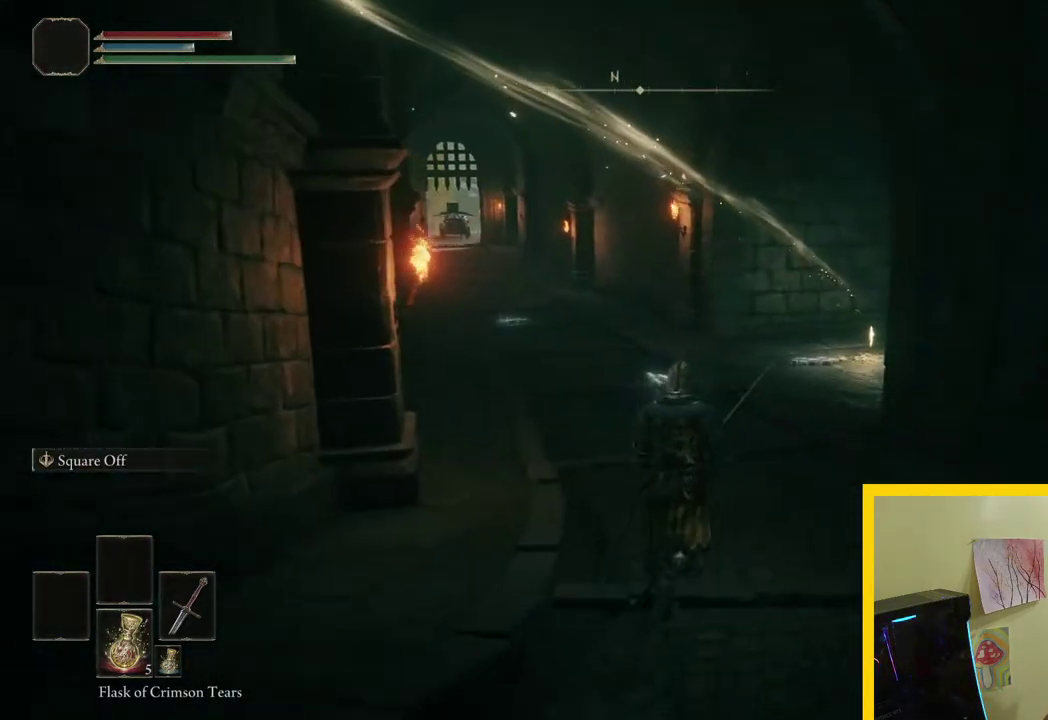
{"buttons": [], "left_stick": "up", "right_stick": "center", "events": []}
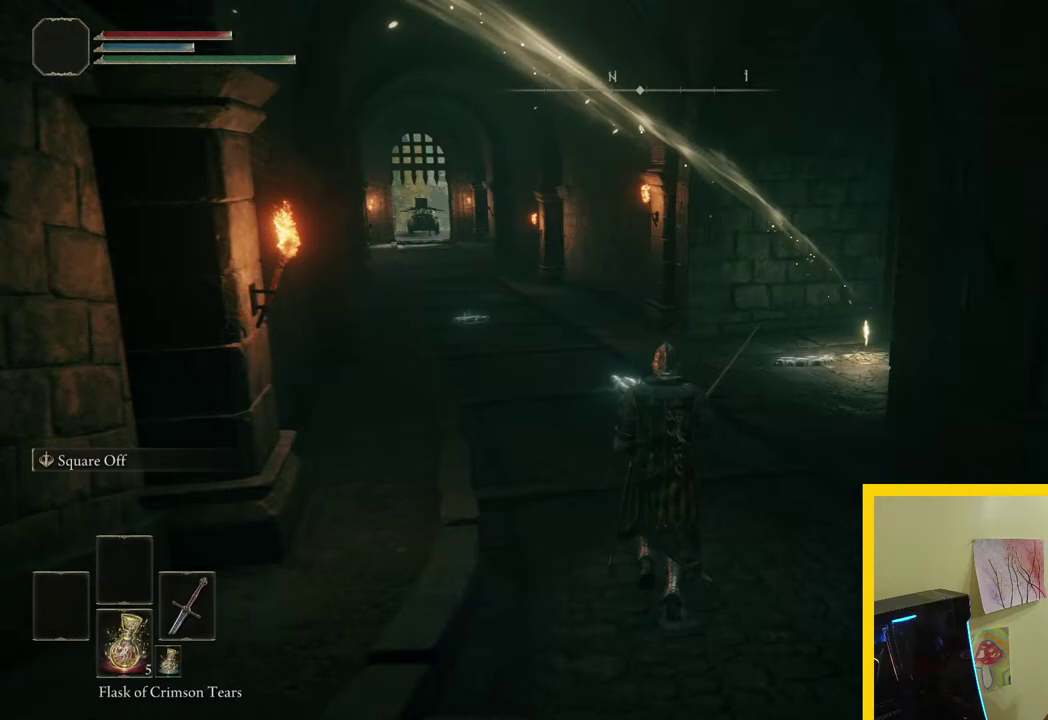
{"buttons": [], "left_stick": "up", "right_stick": "right", "events": [[417, "right_stick", "right"]]}
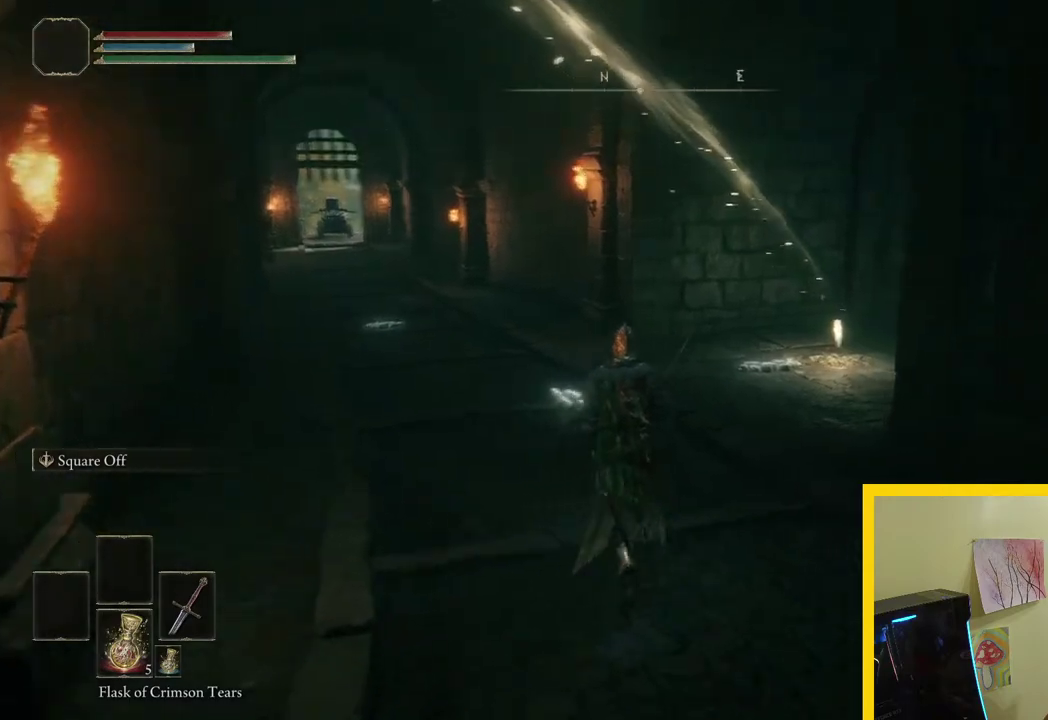
{"buttons": [], "left_stick": "left", "right_stick": "right", "events": [[83, "left_stick", "up-left"], [317, "left_stick", "left"]]}
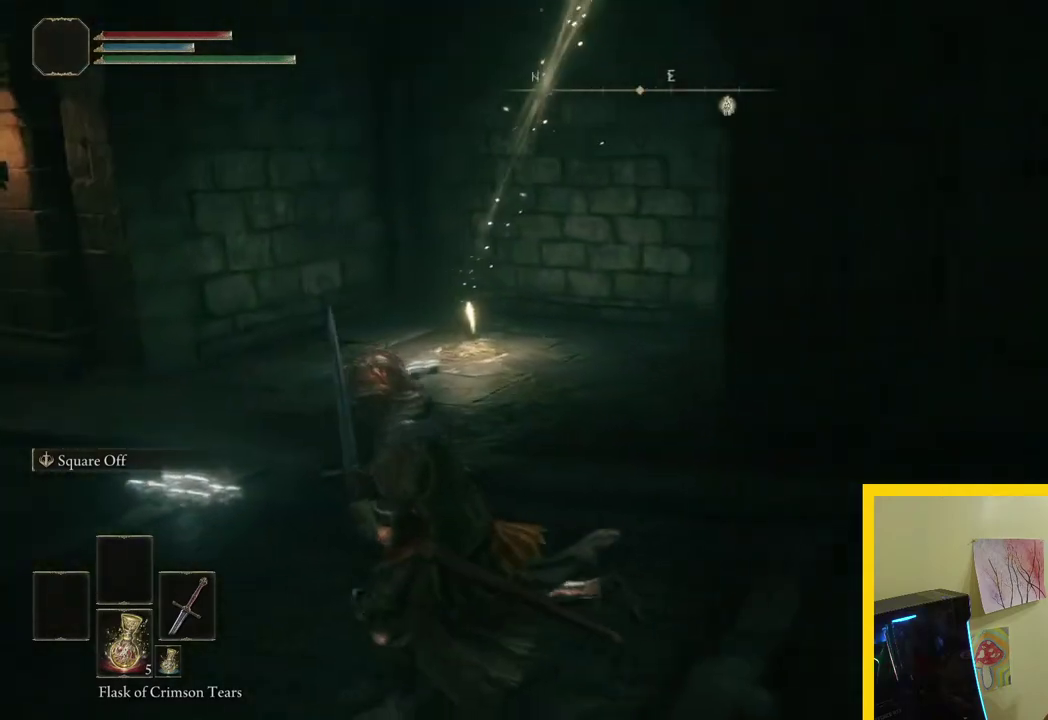
{"buttons": [], "left_stick": "left", "right_stick": "right", "events": []}
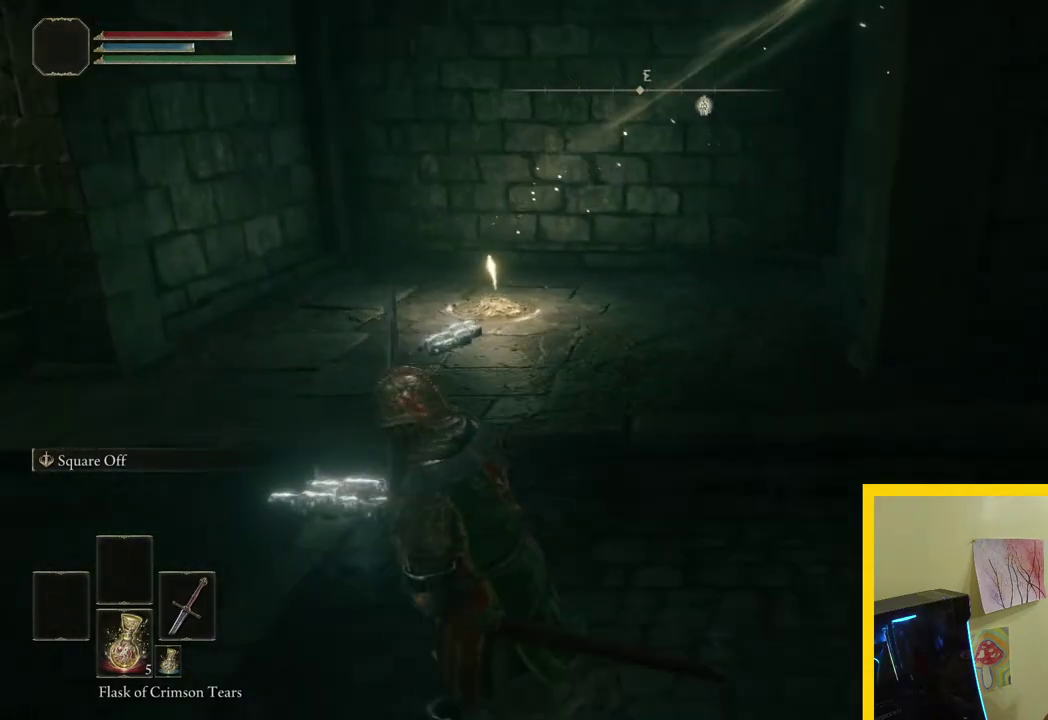
{"buttons": [], "left_stick": "left", "right_stick": "right", "events": []}
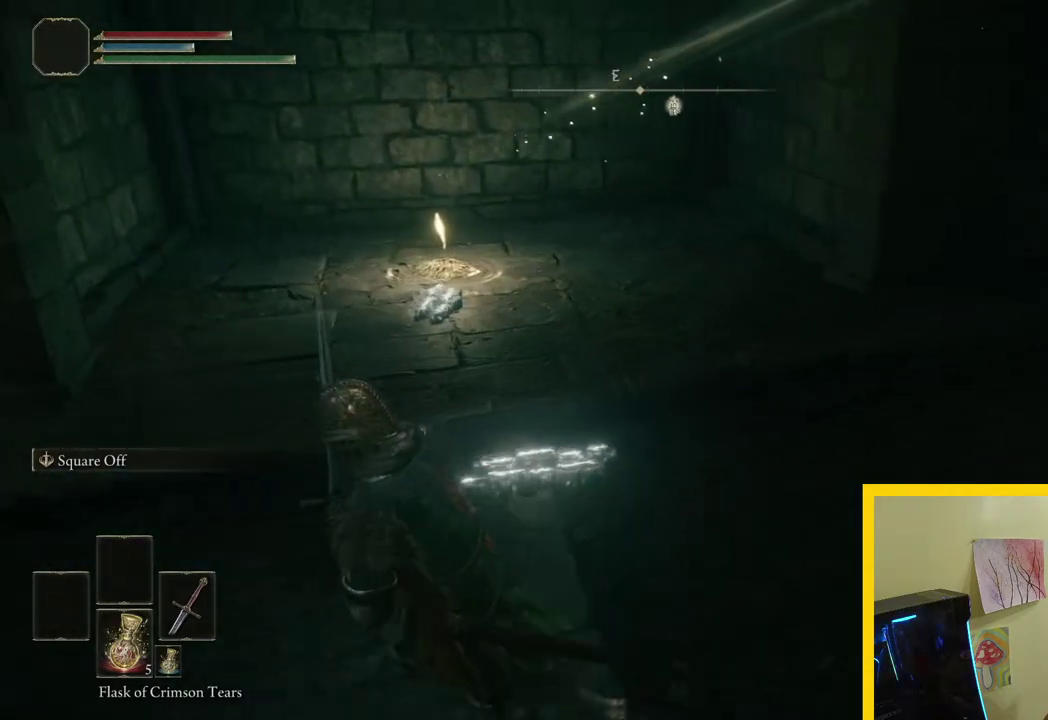
{"buttons": [], "left_stick": "left", "right_stick": "left", "events": [[133, "right_stick", "center"], [233, "right_stick", "left"]]}
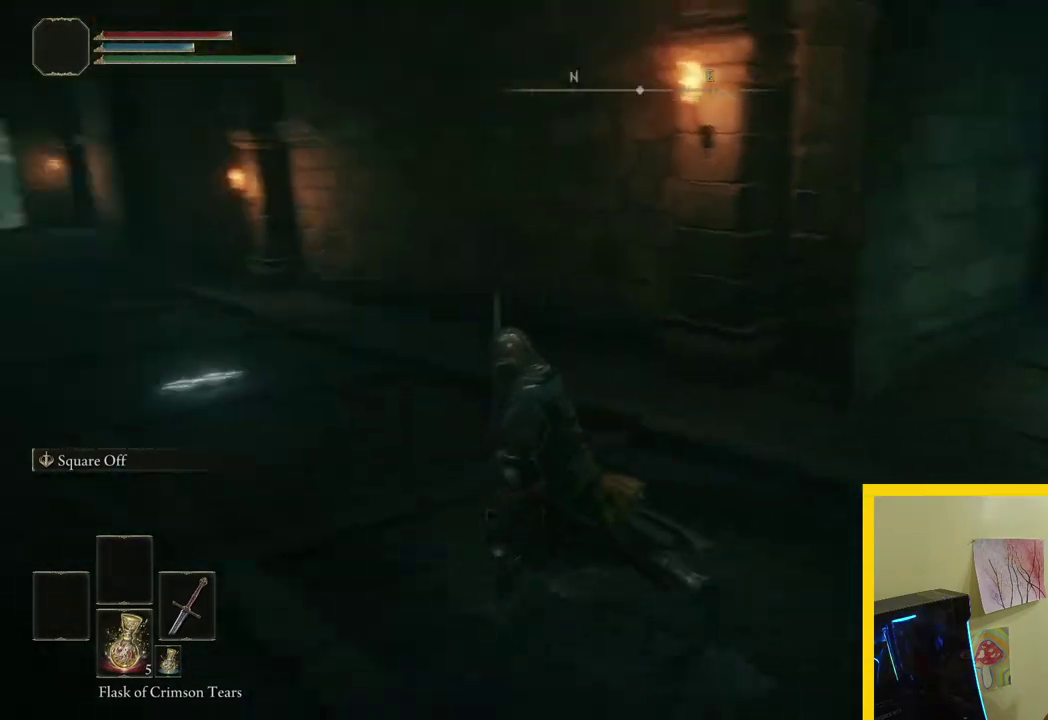
{"buttons": ["B"], "left_stick": "up", "right_stick": "center", "events": [[17, "left_stick", "up-left"], [200, "left_stick", "up"], [217, "right_stick", "center"], [417, "B", "down"]]}
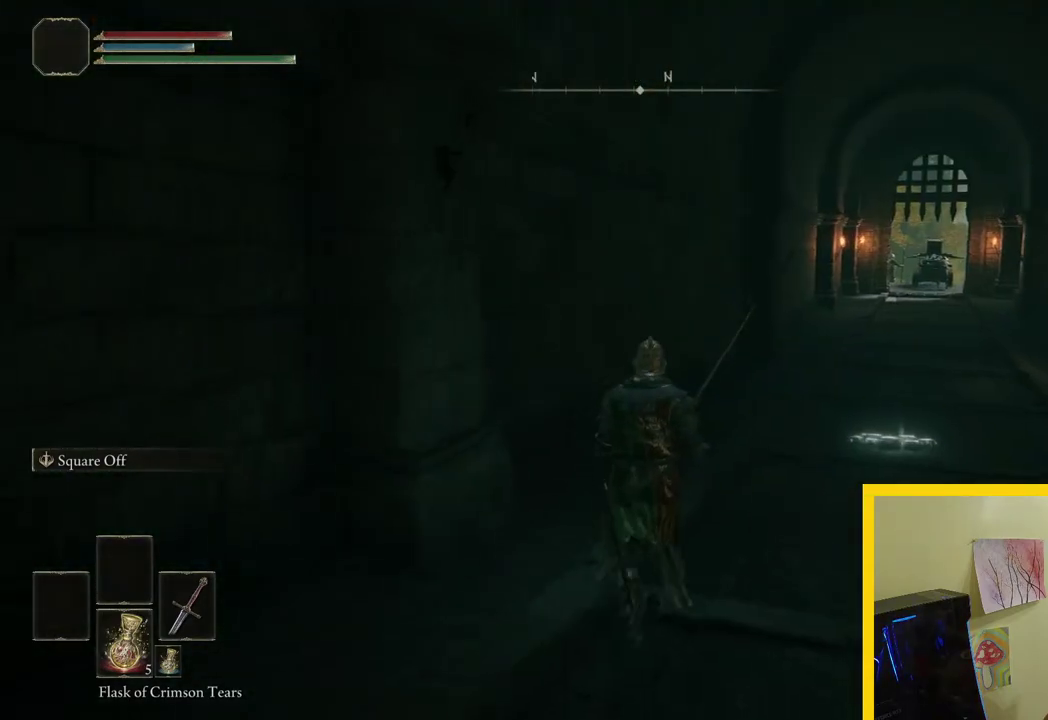
{"buttons": ["B"], "left_stick": "up-right", "right_stick": "center", "events": [[33, "left_stick", "up-right"]]}
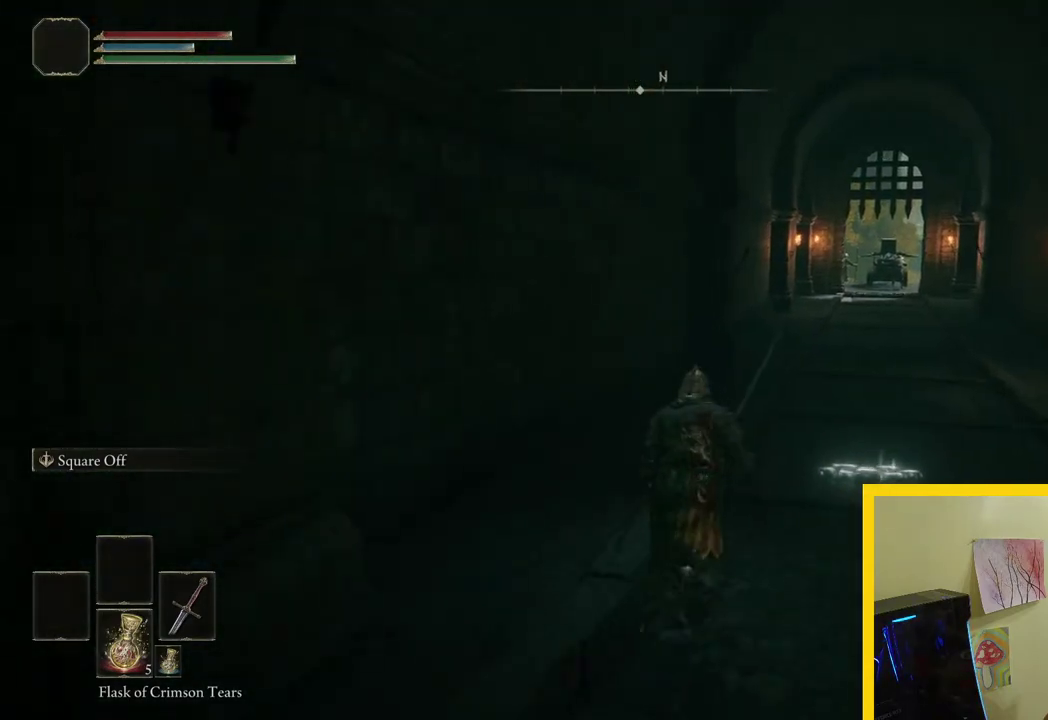
{"buttons": ["B"], "left_stick": "up-right", "right_stick": "center", "events": []}
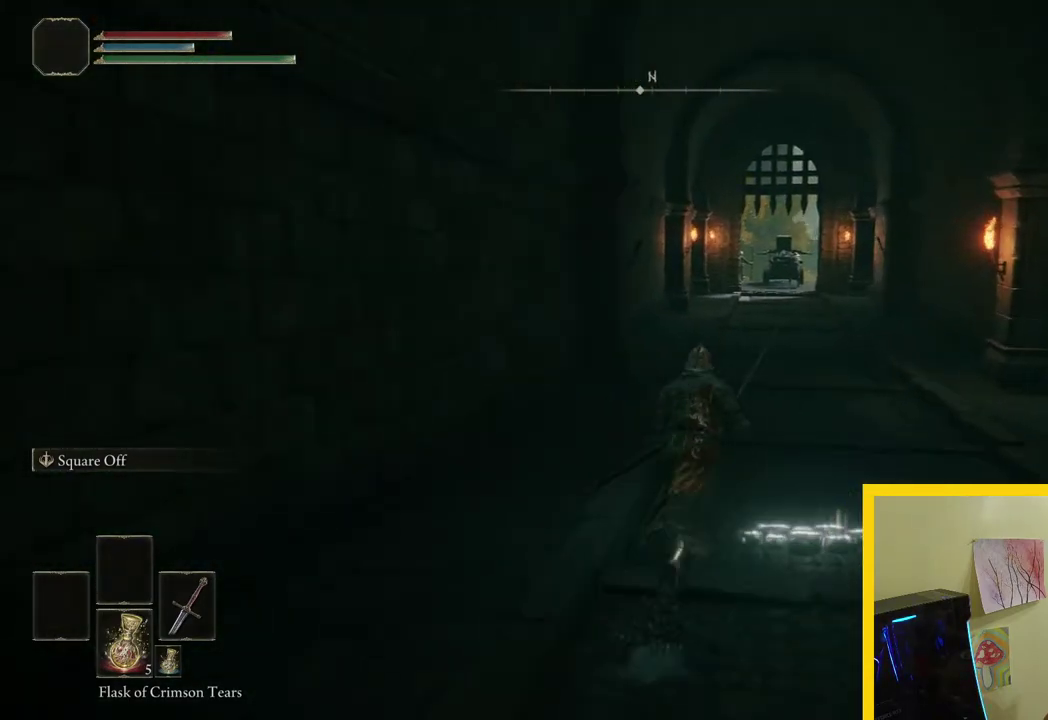
{"buttons": ["B"], "left_stick": "up", "right_stick": "center", "events": [[183, "left_stick", "up"], [300, "left_stick", "up-right"], [367, "left_stick", "up"]]}
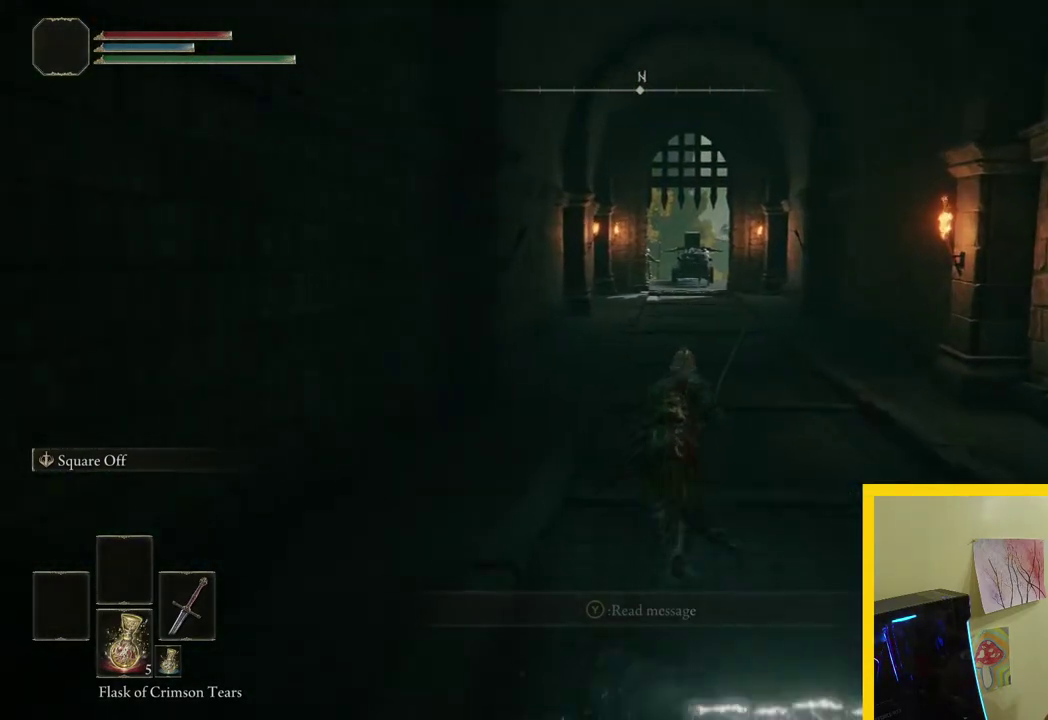
{"buttons": ["B"], "left_stick": "up", "right_stick": "center", "events": []}
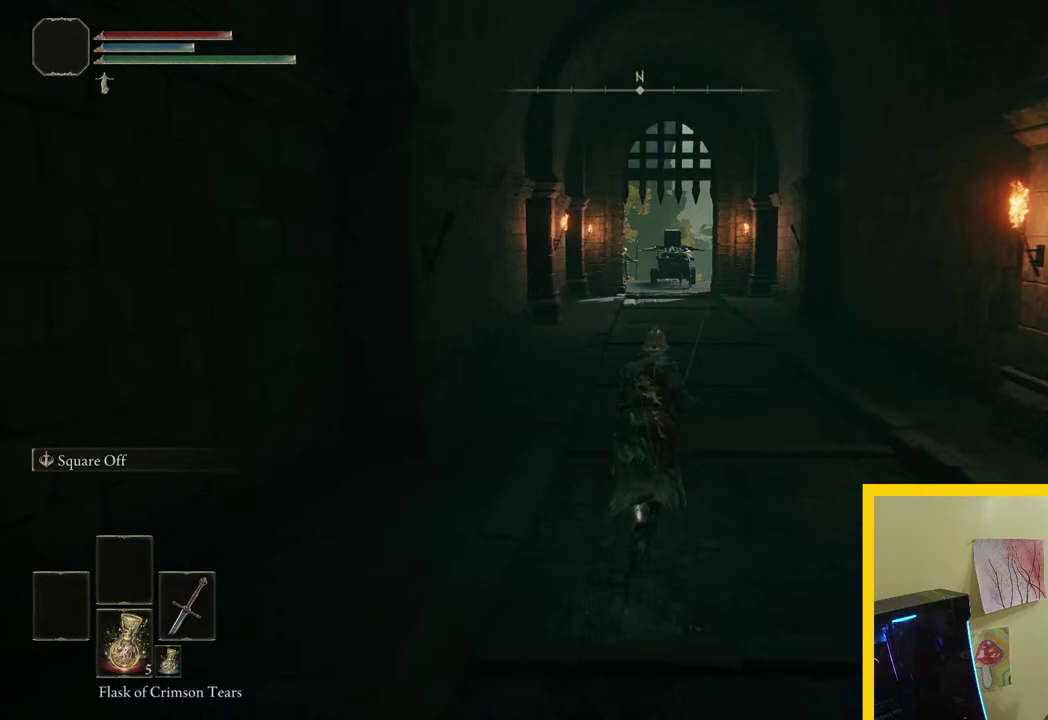
{"buttons": ["B"], "left_stick": "up", "right_stick": "center", "events": []}
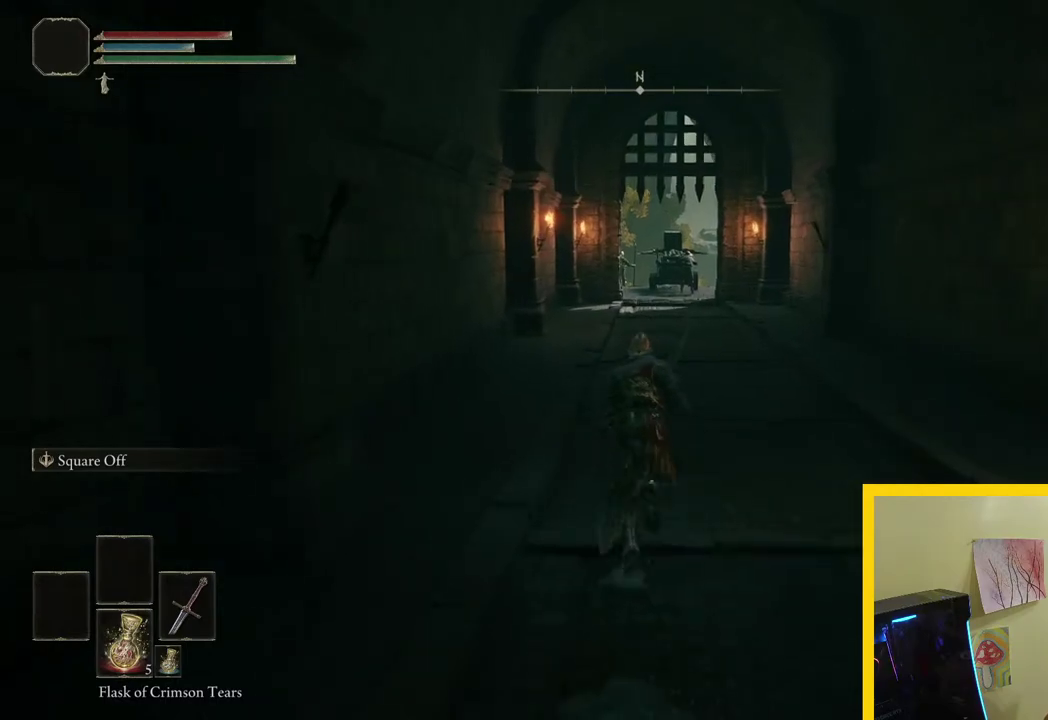
{"buttons": ["B"], "left_stick": "up", "right_stick": "center", "events": []}
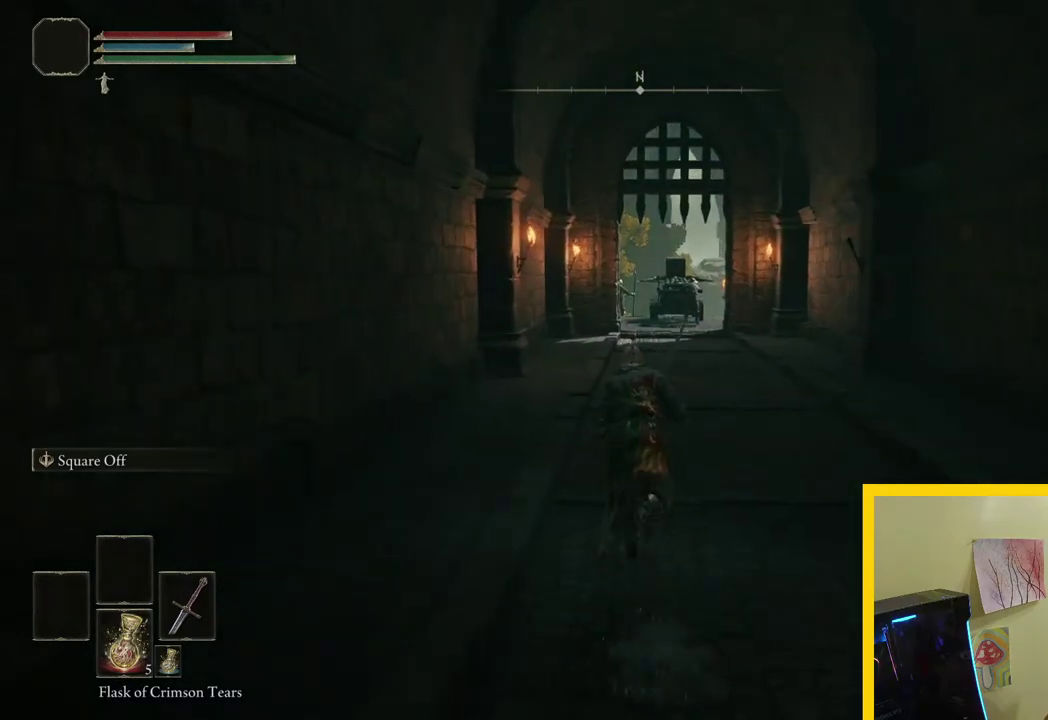
{"buttons": ["B"], "left_stick": "up", "right_stick": "center", "events": []}
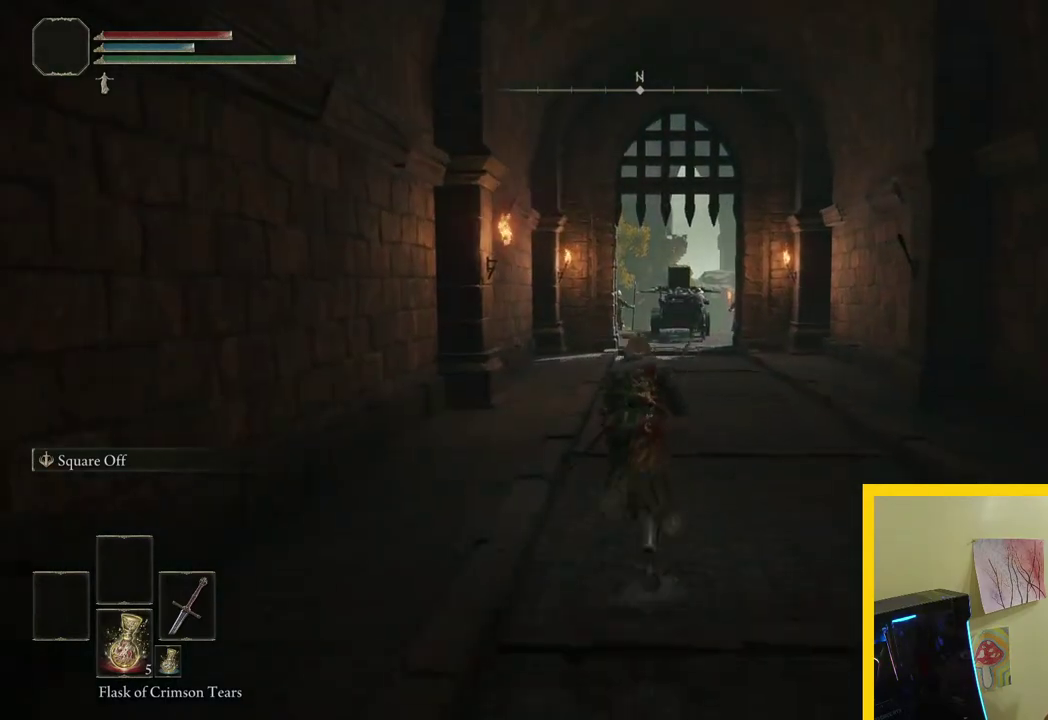
{"buttons": ["B"], "left_stick": "up", "right_stick": "center", "events": []}
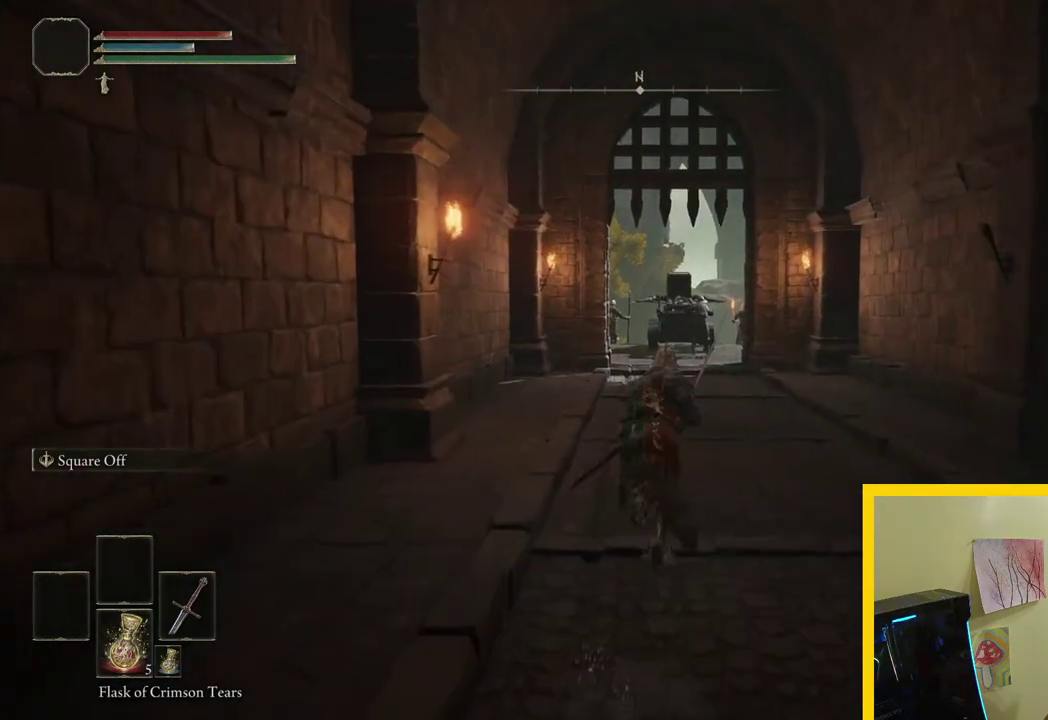
{"buttons": [], "left_stick": "up", "right_stick": "center", "events": [[283, "B", "up"]]}
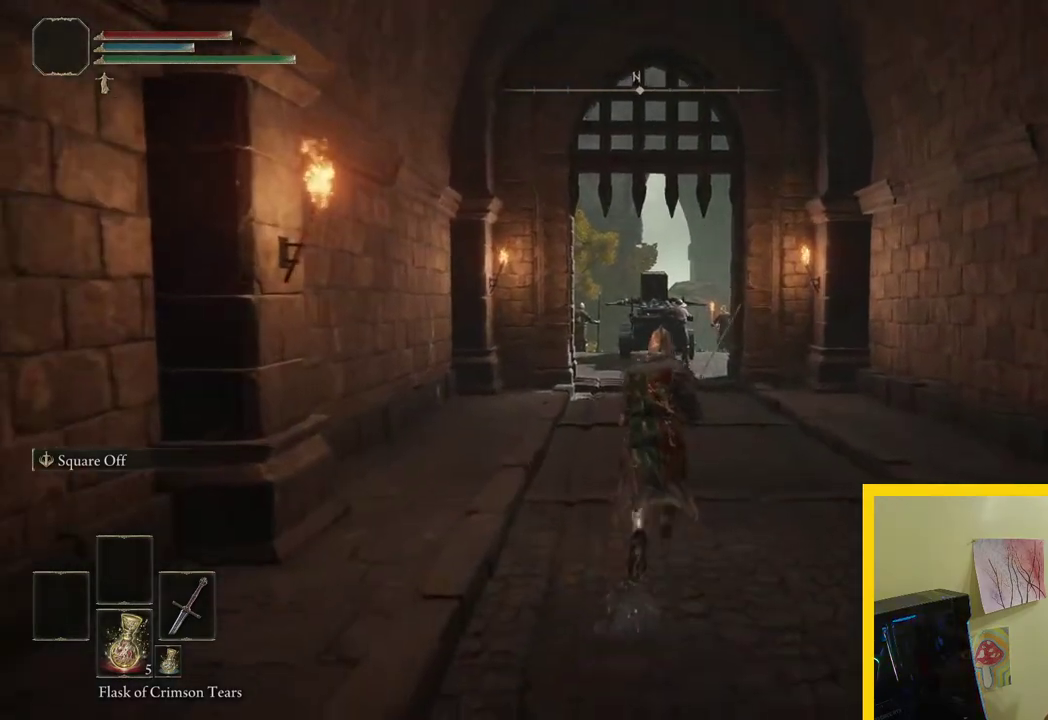
{"buttons": [], "left_stick": "up", "right_stick": "center", "events": []}
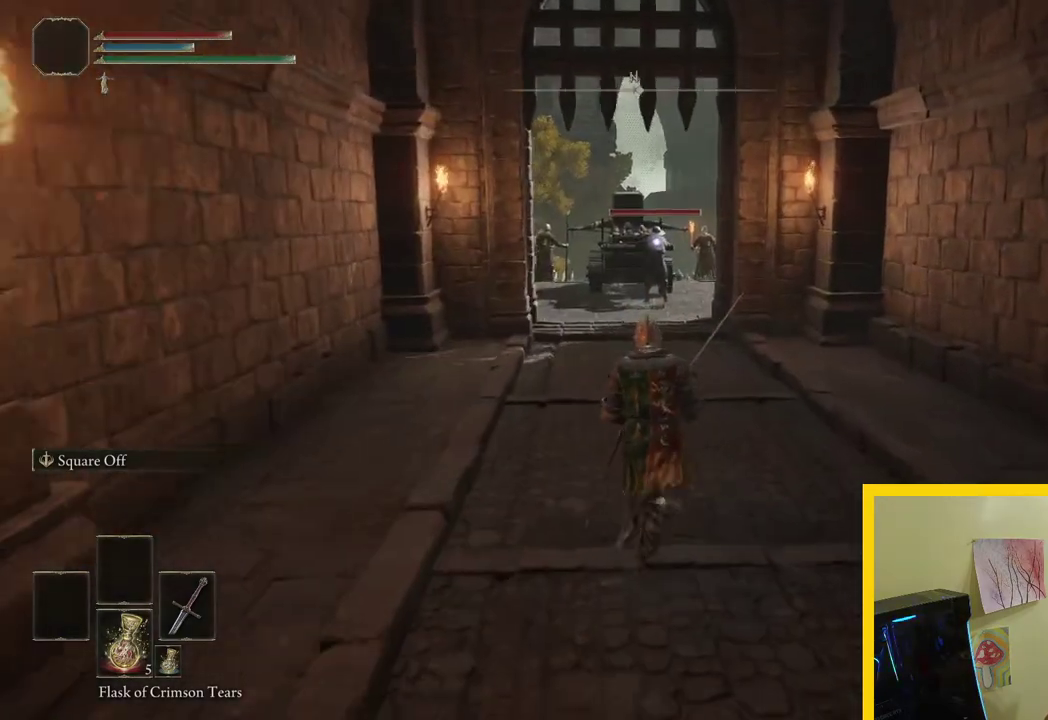
{"buttons": [], "left_stick": "up", "right_stick": "right", "events": [[50, "right_stick", "left"], [183, "right_stick", "center"], [483, "right_stick", "right"]]}
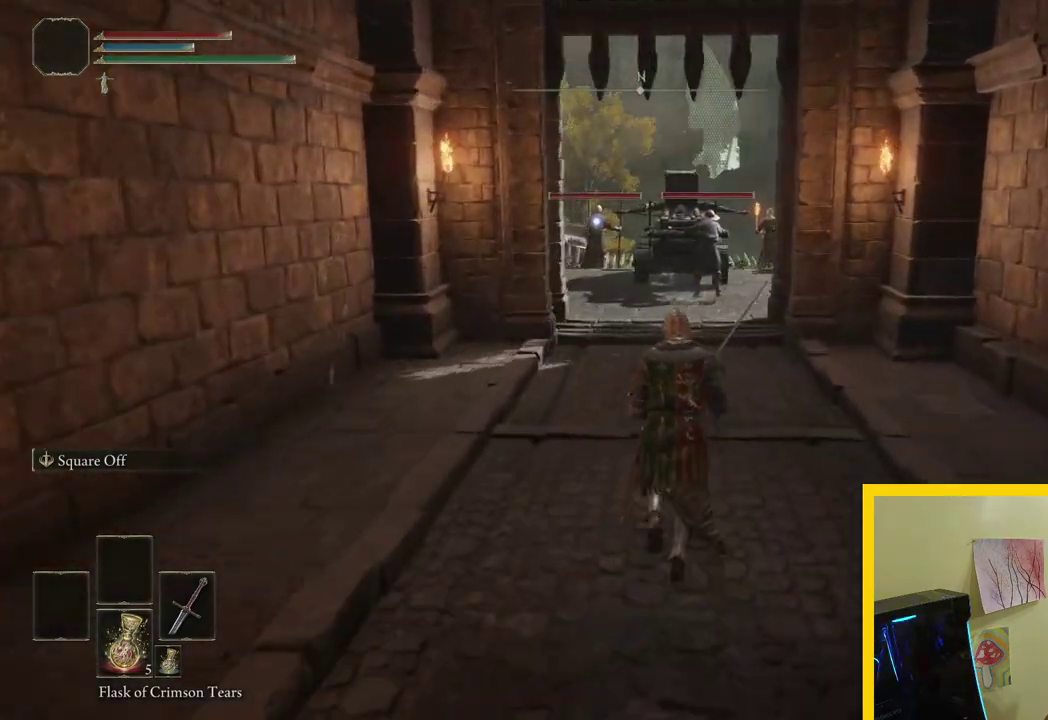
{"buttons": [], "left_stick": "up", "right_stick": "center", "events": [[183, "right_stick", "center"]]}
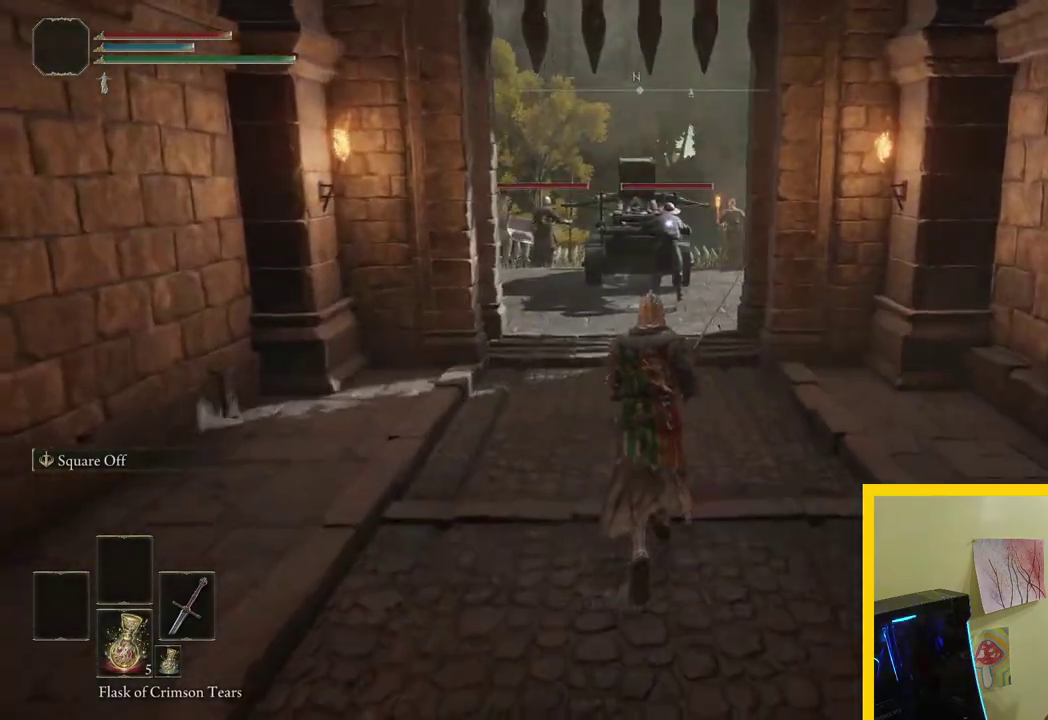
{"buttons": [], "left_stick": "up", "right_stick": "center", "events": []}
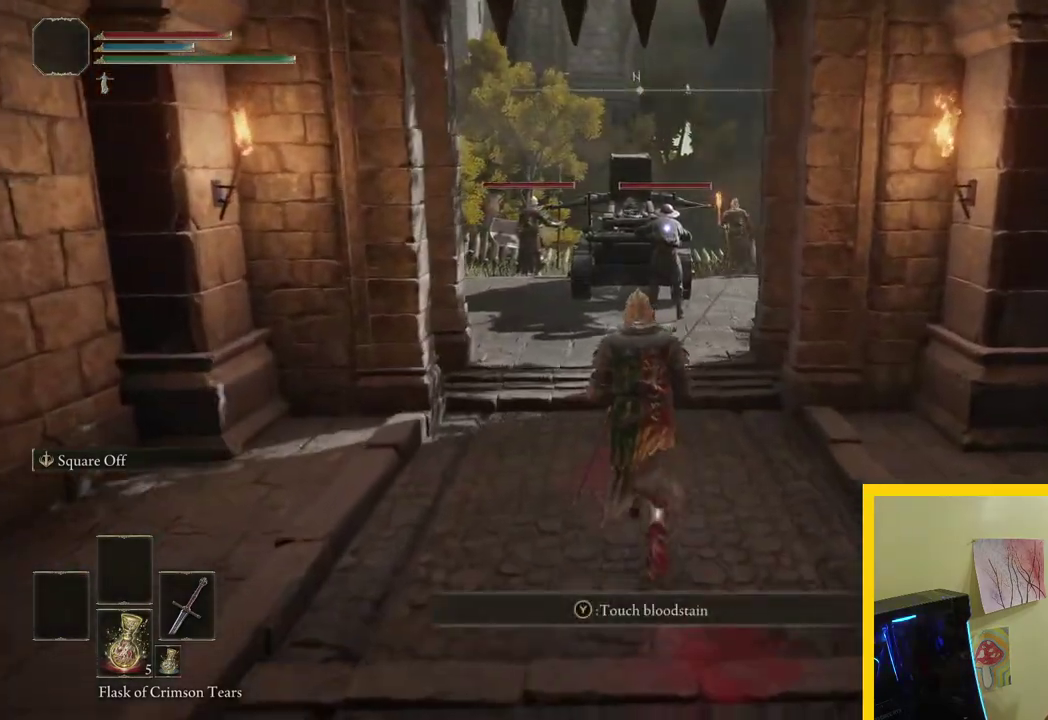
{"buttons": [], "left_stick": "up-right", "right_stick": "center", "events": [[500, "left_stick", "up-right"]]}
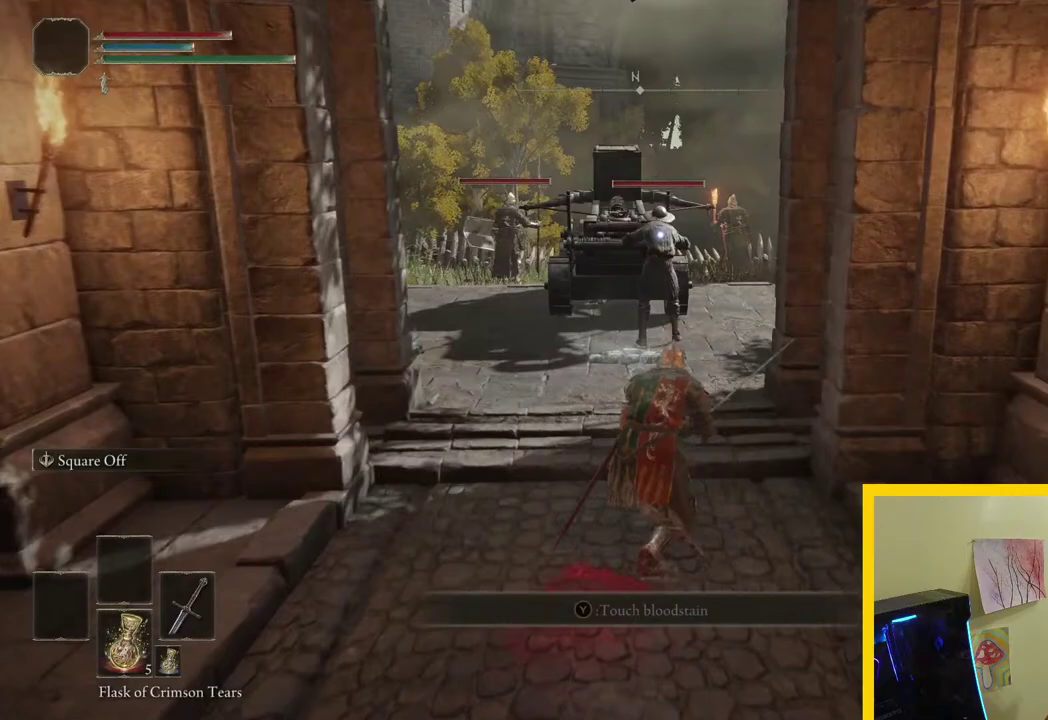
{"buttons": [], "left_stick": "up", "right_stick": "center", "events": [[183, "left_stick", "up"]]}